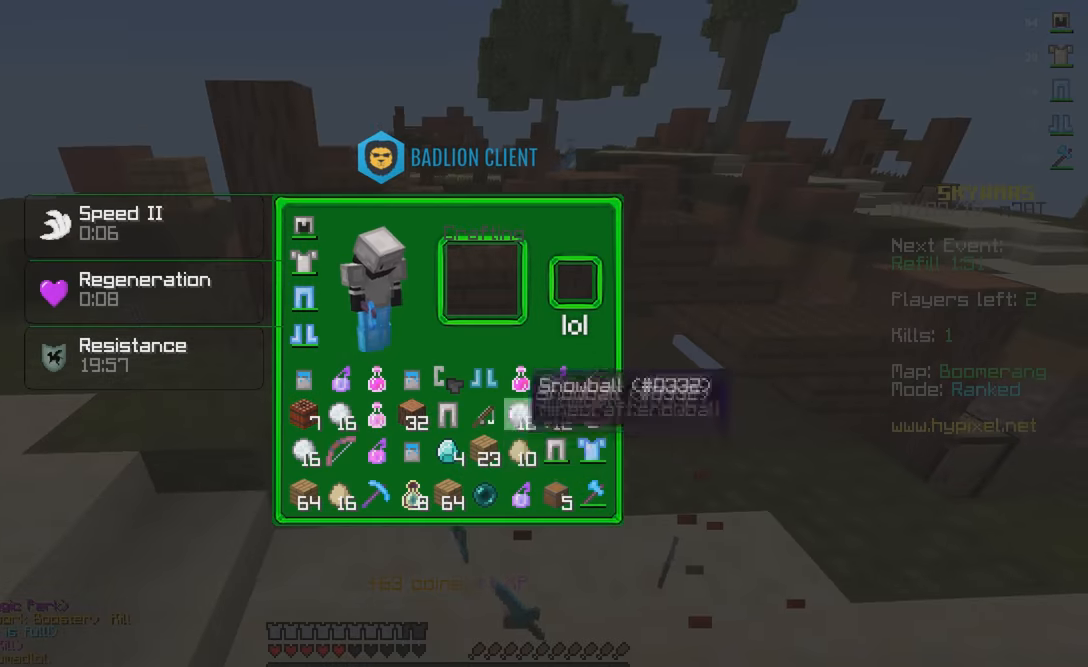
Gameplay with keyboard and mouse; each line is a JSON object with the keys and mouse buttons held at the frame after it. "events" lists presses ("down") and releases ("up") of "a", "d", "s", "space", "w", "mouse_left" and "mouse_right" between this image and that frame as [ms after this image, input, new state], when the widget could be followed in between. "mouse_left", "mouse_right" = the "left", "right" buttons of the "mouse" list. No other keys are recorded. Fast repeated clicks can show as one long hold. Mouse movement is not recorded.
{"keys": [], "mouse": [], "events": []}
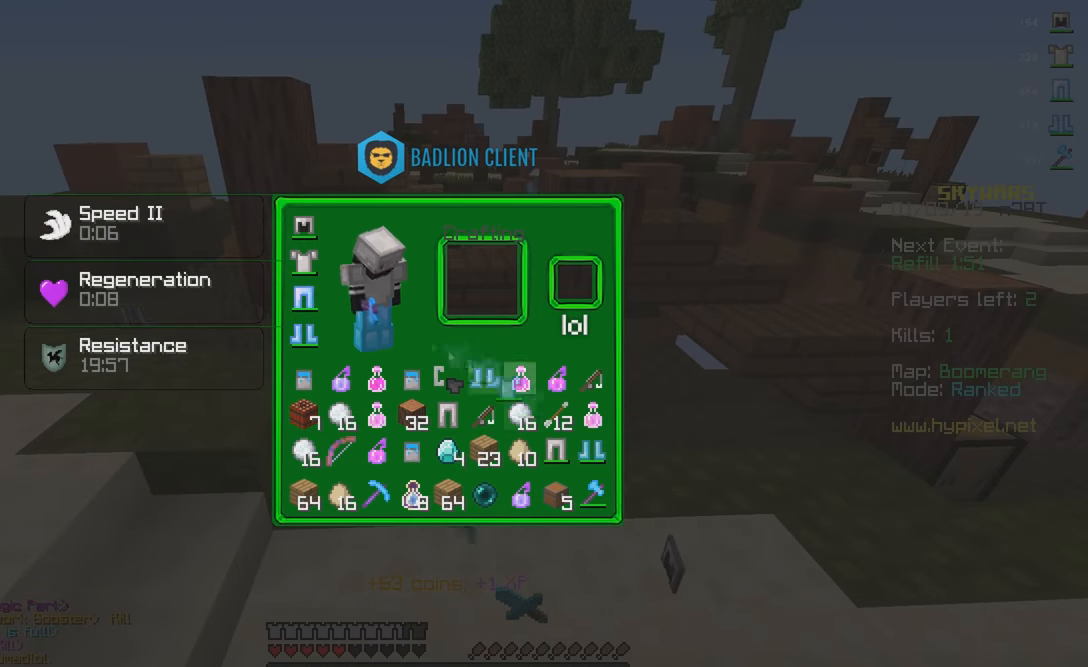
{"keys": [], "mouse": [], "events": []}
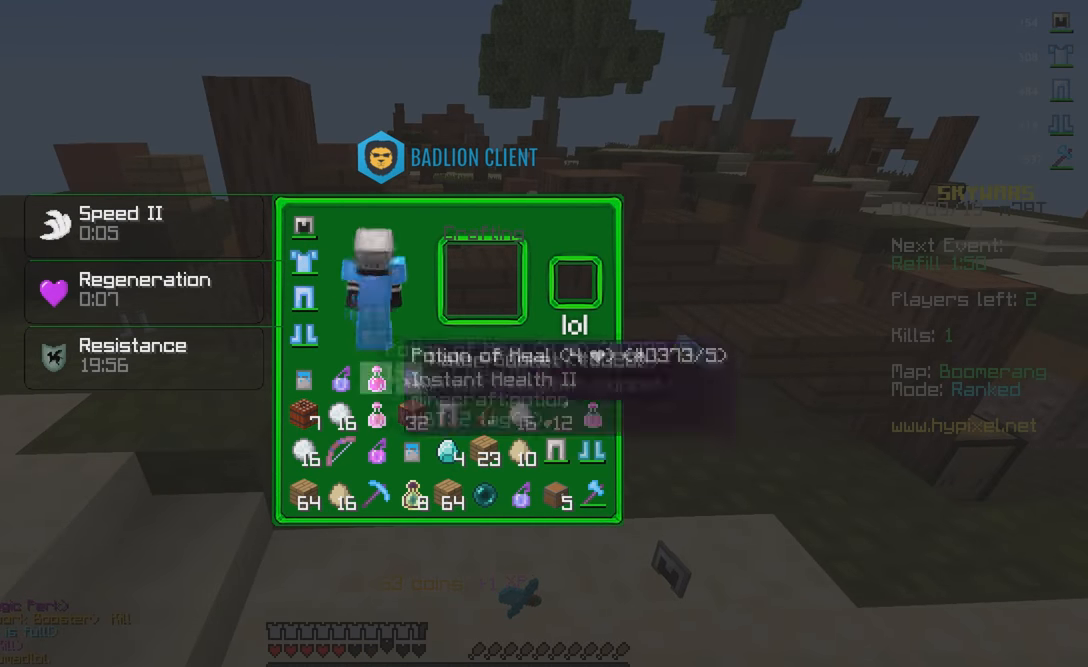
{"keys": [], "mouse": [], "events": []}
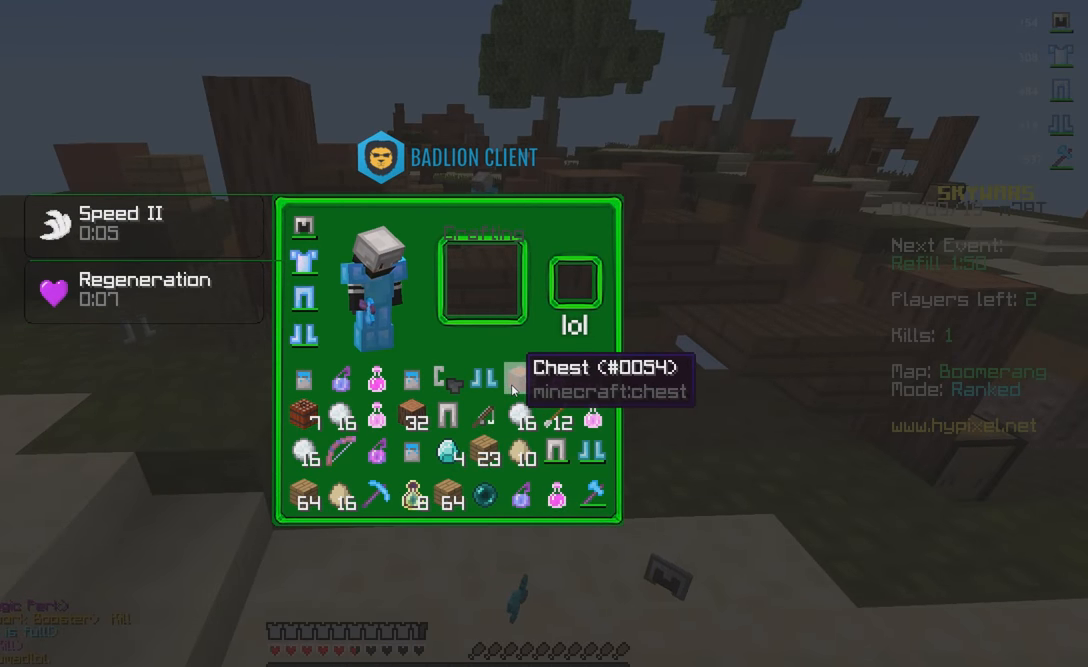
{"keys": ["a"], "mouse": ["right"], "events": [[250, "a", "down"], [300, "mouse_right", "down"]]}
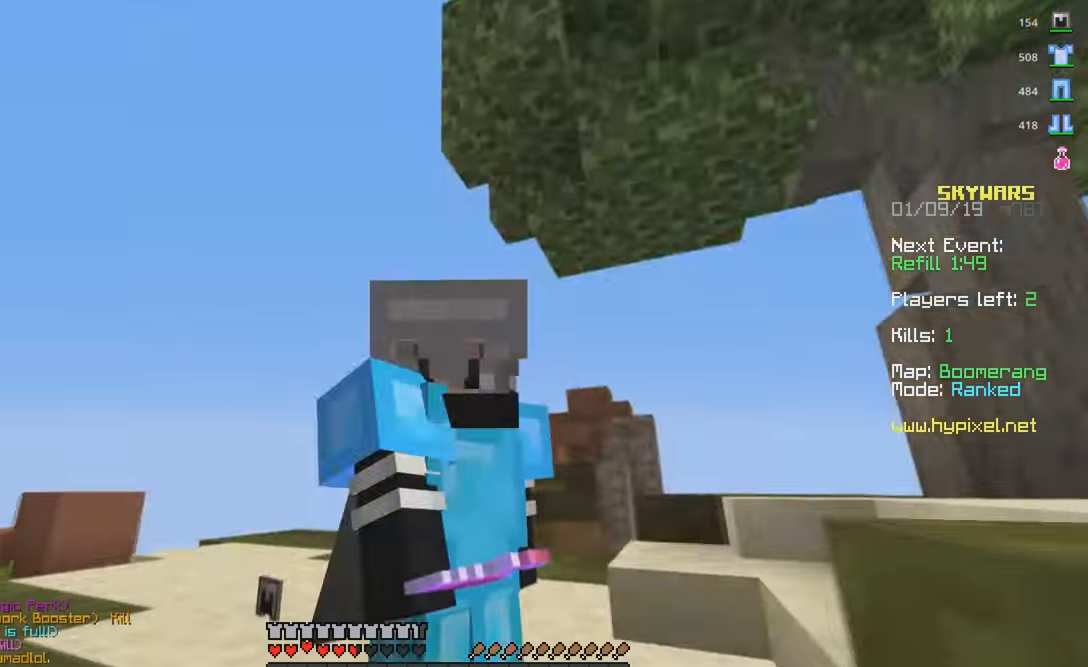
{"keys": ["a", "s"], "mouse": ["right"], "events": [[500, "s", "down"]]}
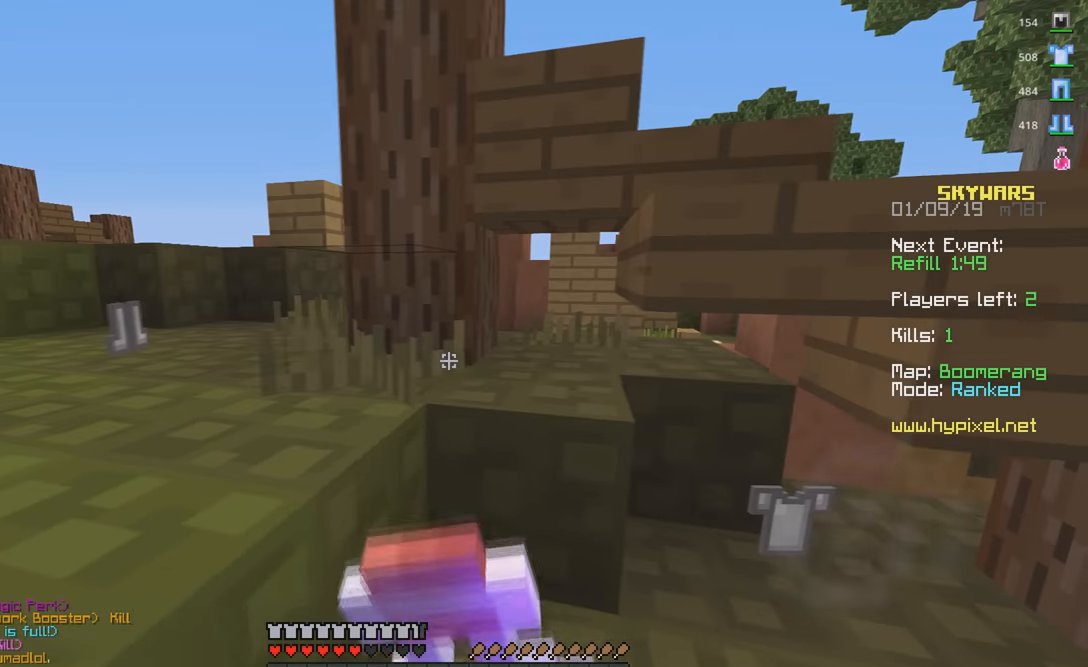
{"keys": ["a"], "mouse": ["right"], "events": [[467, "s", "up"]]}
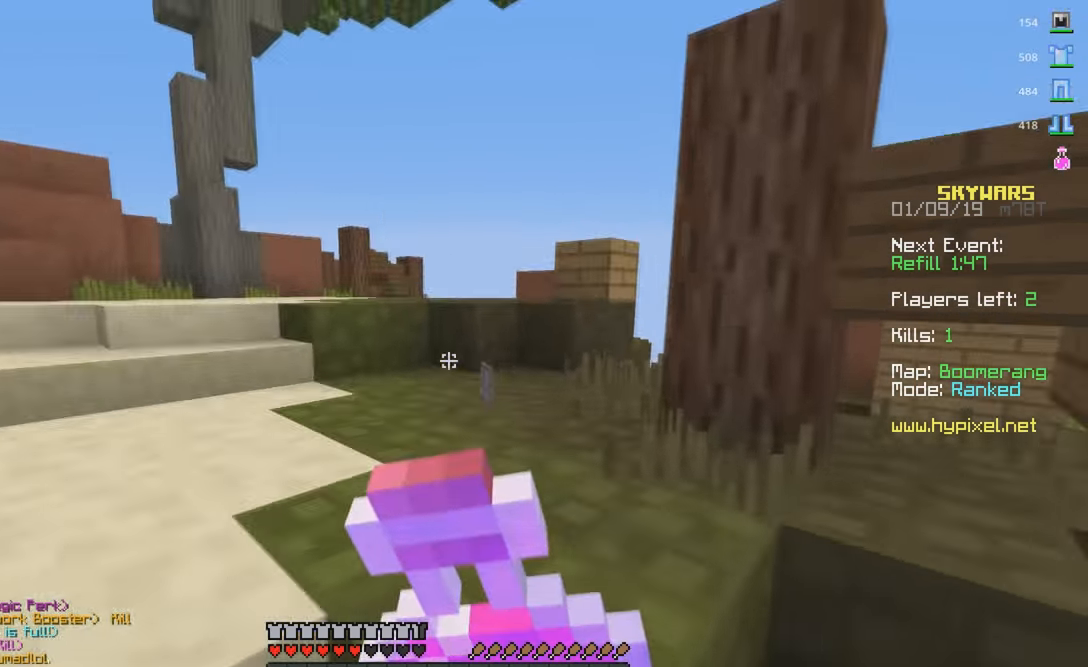
{"keys": ["w"], "mouse": ["right"], "events": [[133, "w", "down"], [366, "a", "up"]]}
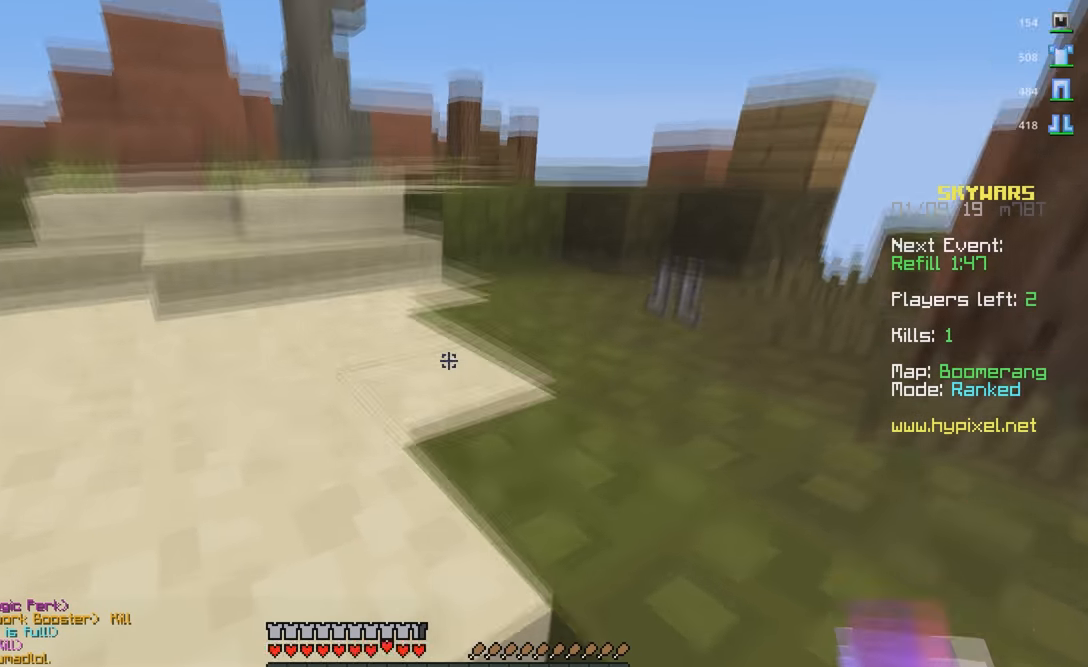
{"keys": ["a"], "mouse": ["left"], "events": [[250, "a", "down"], [366, "mouse_right", "up"], [366, "w", "up"], [483, "mouse_left", "down"]]}
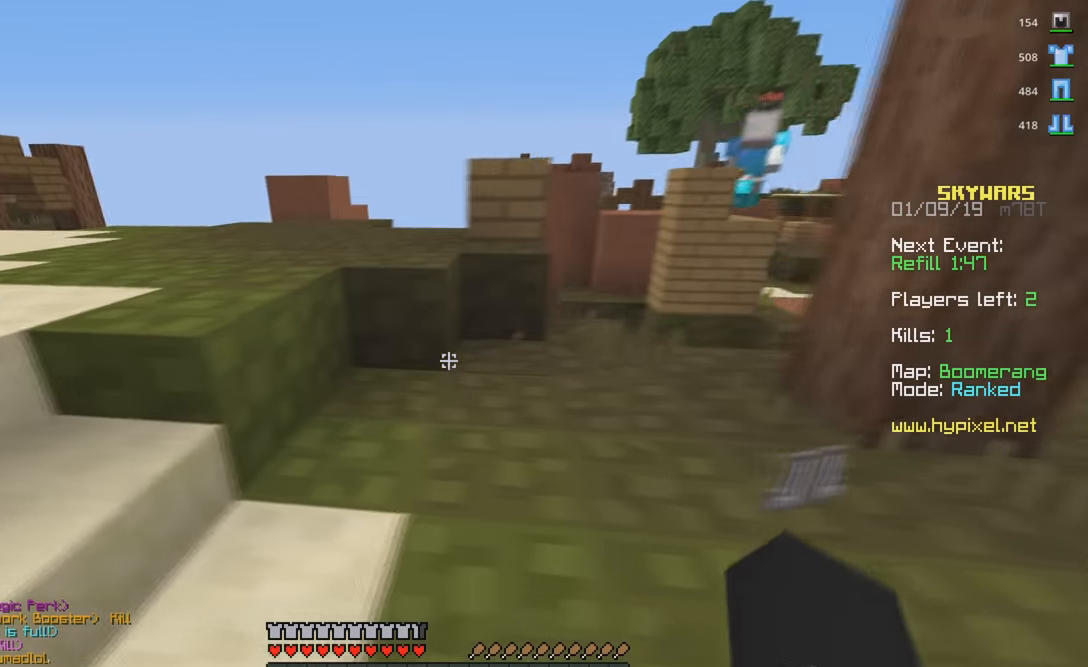
{"keys": ["a"], "mouse": ["left"], "events": [[166, "mouse_left", "up"], [383, "mouse_left", "down"]]}
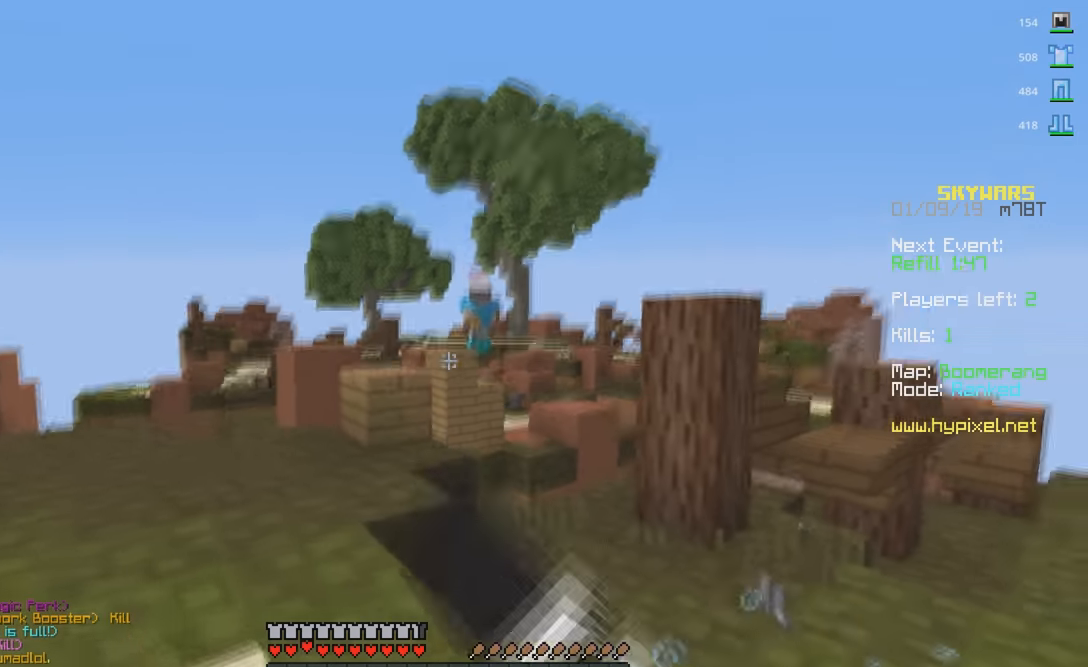
{"keys": ["a"], "mouse": [], "events": [[16, "mouse_left", "up"], [150, "mouse_left", "down"], [150, "mouse_right", "down"], [250, "w", "down"], [266, "mouse_left", "up"], [266, "mouse_right", "up"], [466, "w", "up"]]}
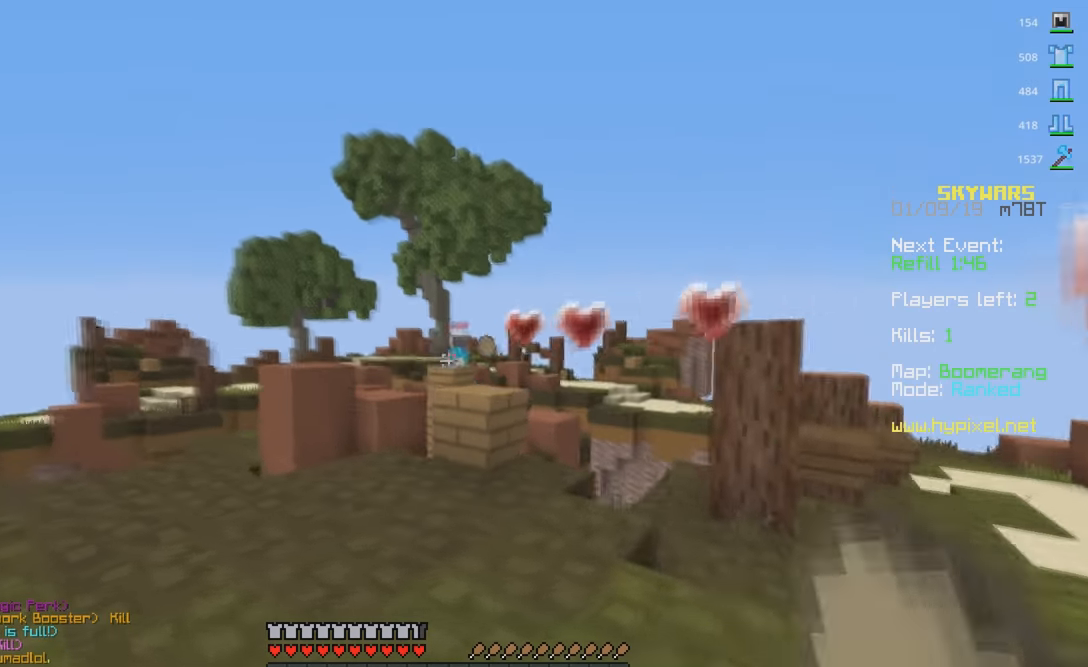
{"keys": ["d"], "mouse": [], "events": [[266, "a", "up"], [300, "d", "down"]]}
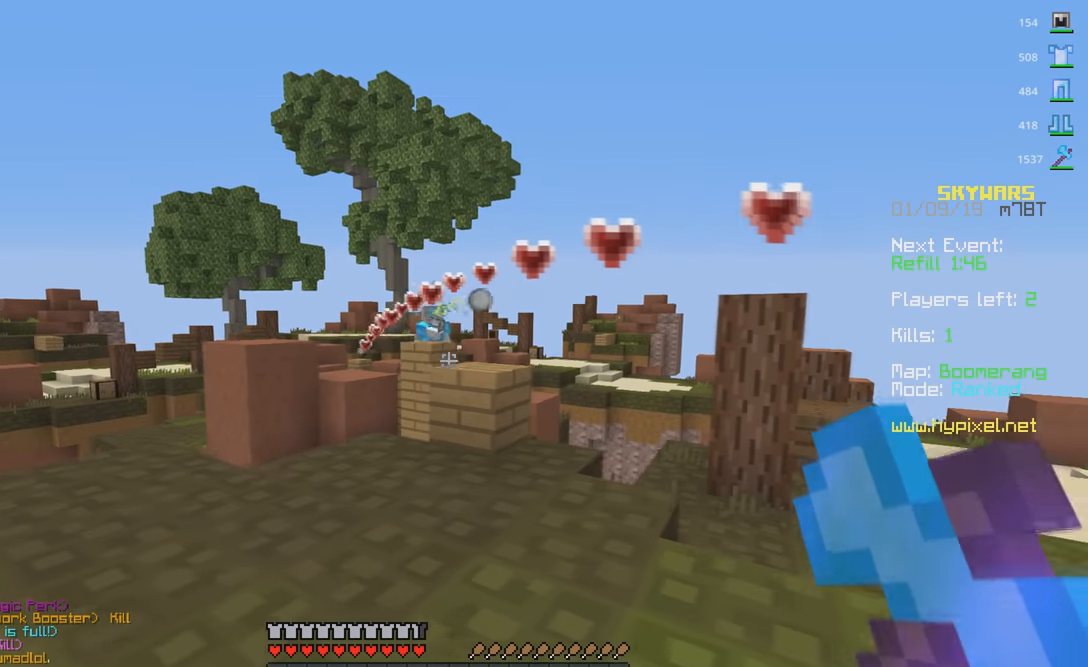
{"keys": ["a", "w"], "mouse": [], "events": [[66, "d", "up"], [450, "w", "down"], [500, "a", "down"]]}
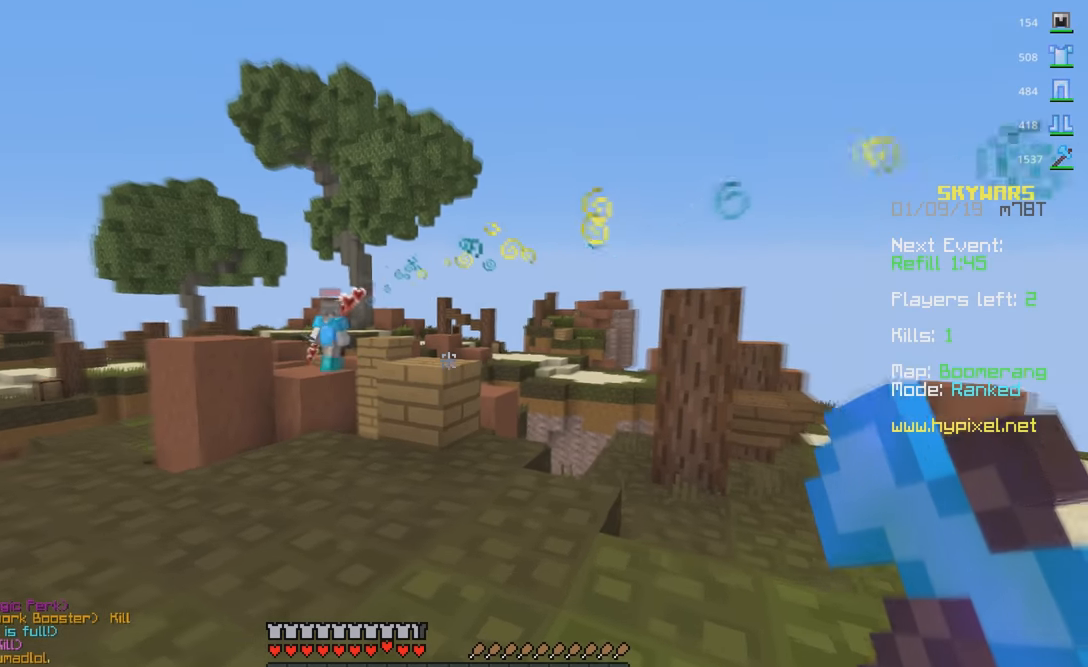
{"keys": [], "mouse": [], "events": [[116, "w", "up"], [366, "a", "up"]]}
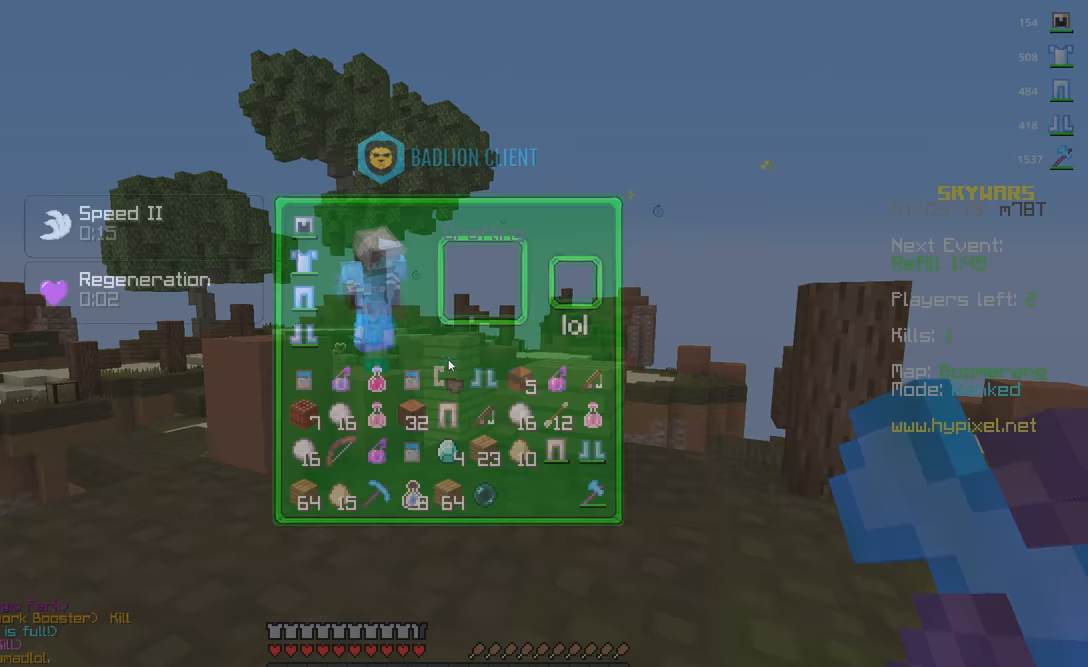
{"keys": [], "mouse": [], "events": []}
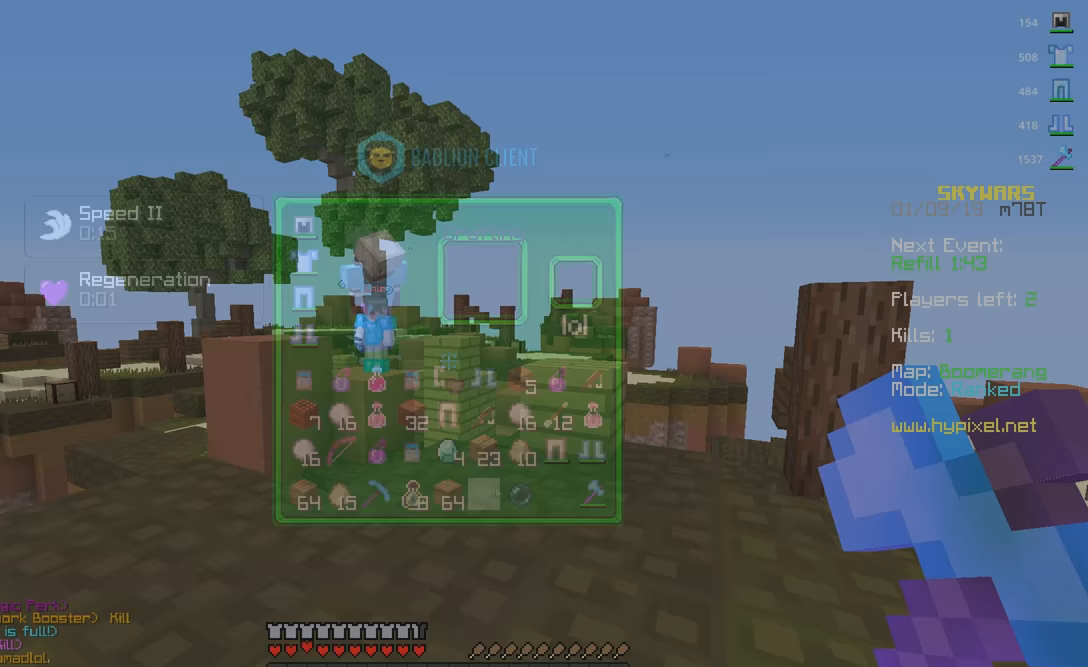
{"keys": [], "mouse": [], "events": [[100, "w", "down"], [200, "d", "down"], [216, "w", "up"], [466, "d", "up"]]}
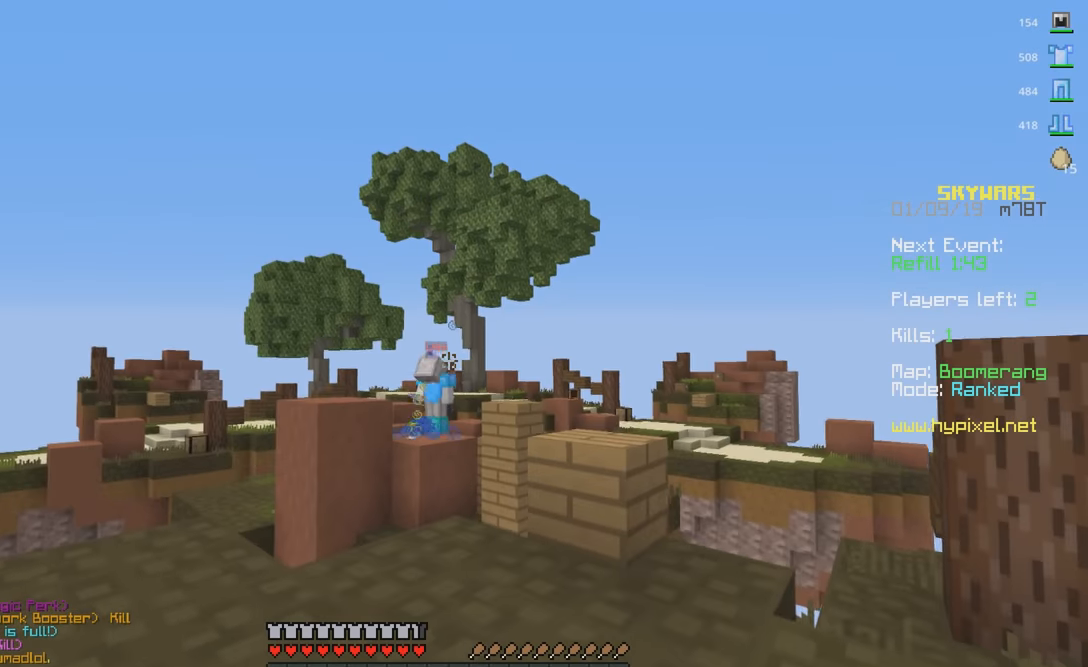
{"keys": ["s"], "mouse": ["left"], "events": [[33, "mouse_left", "down"], [33, "mouse_right", "down"], [100, "w", "down"], [266, "w", "up"], [366, "mouse_left", "up"], [366, "mouse_right", "up"], [400, "s", "down"], [450, "mouse_left", "down"]]}
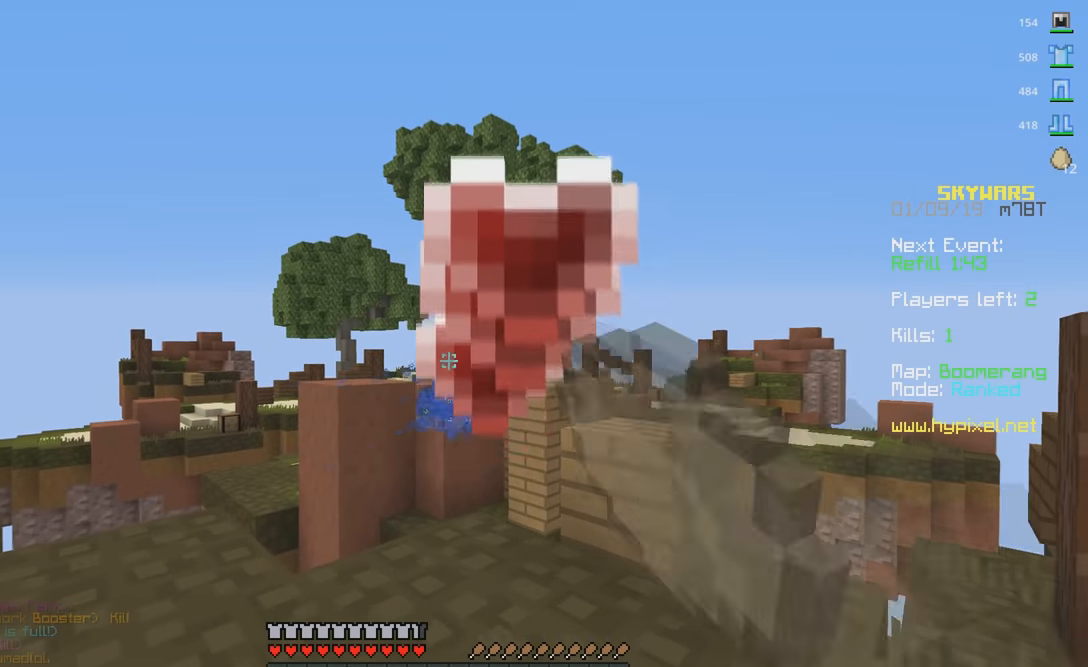
{"keys": ["a", "w"], "mouse": [], "events": [[33, "s", "up"], [50, "mouse_right", "down"], [150, "w", "down"], [266, "mouse_left", "up"], [366, "mouse_right", "up"], [450, "a", "down"]]}
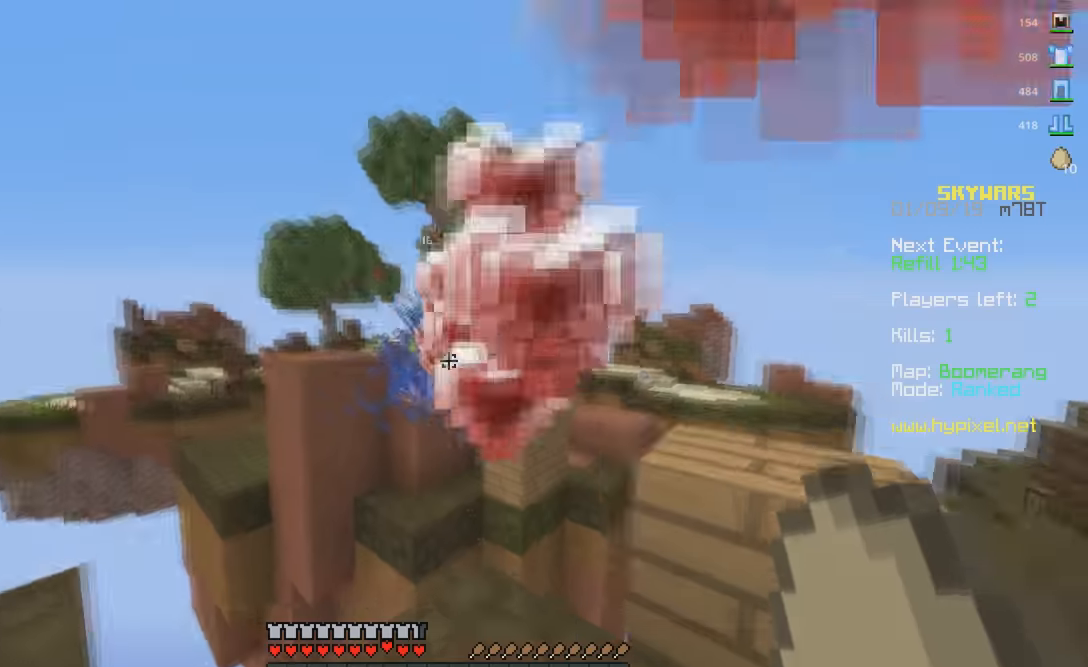
{"keys": [], "mouse": [], "events": [[100, "w", "up"], [167, "a", "up"]]}
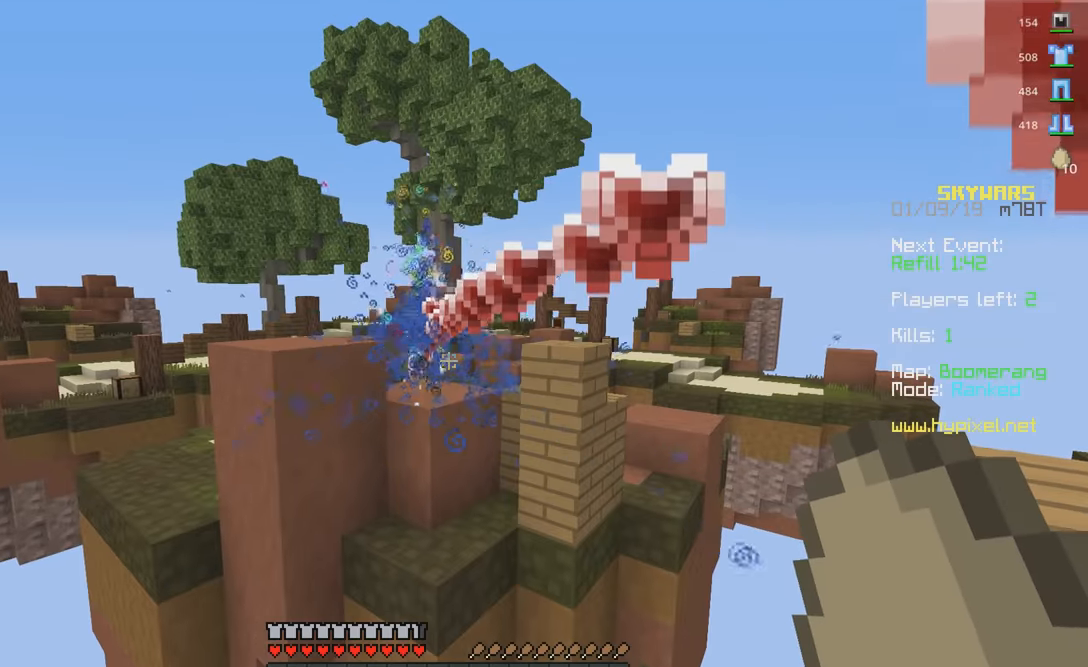
{"keys": ["w"], "mouse": ["right"], "events": [[200, "space", "down"], [350, "space", "up"], [400, "mouse_right", "down"], [450, "w", "down"]]}
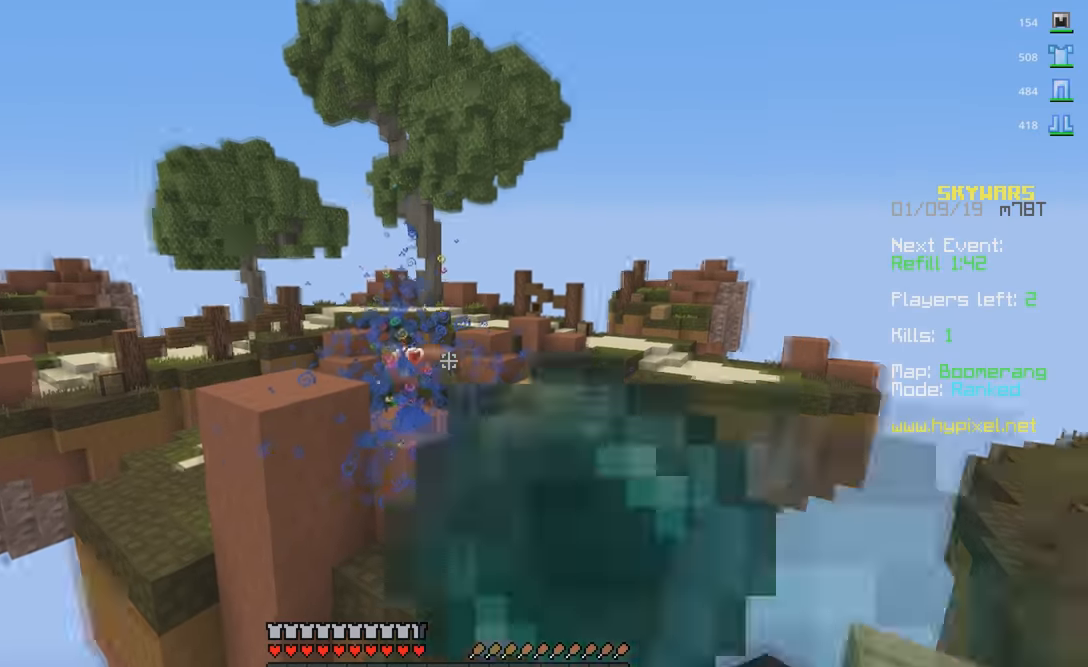
{"keys": ["w"], "mouse": [], "events": [[67, "mouse_right", "up"], [100, "mouse_left", "down"], [234, "mouse_left", "up"]]}
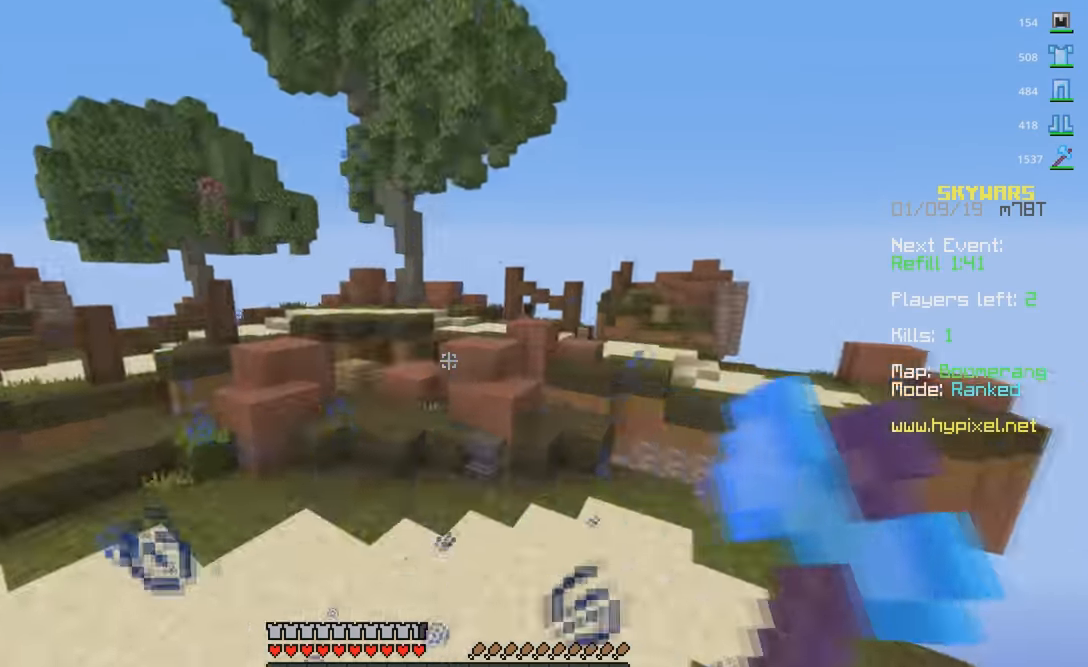
{"keys": ["w"], "mouse": ["left"], "events": [[50, "a", "down"], [50, "mouse_left", "down"], [300, "a", "up"], [350, "d", "down"], [467, "d", "up"]]}
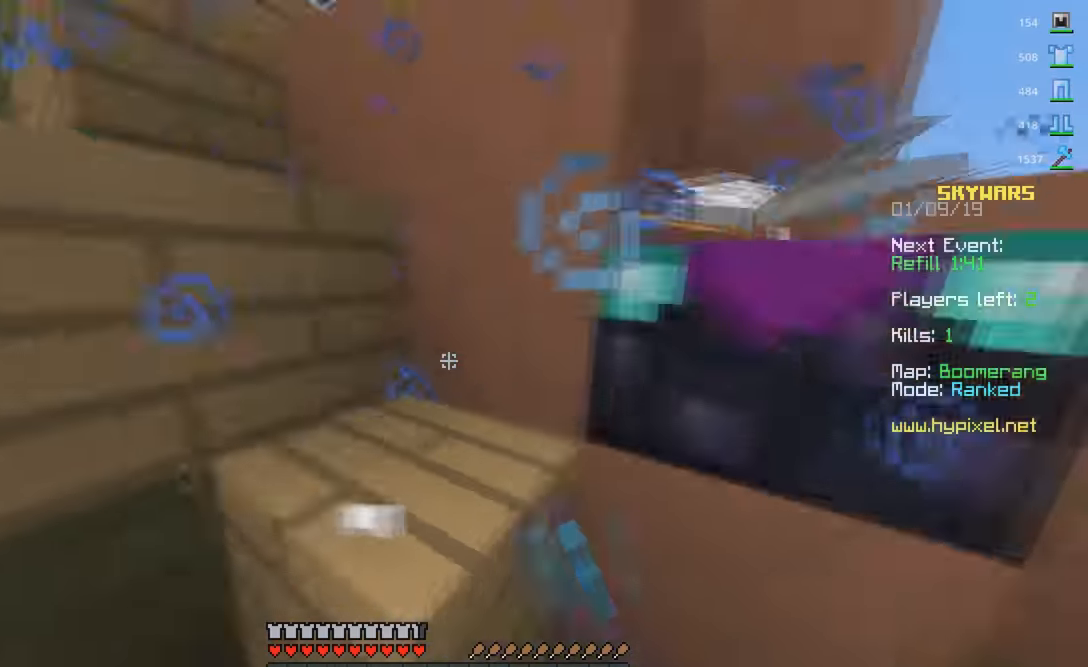
{"keys": ["a", "d"], "mouse": ["left"], "events": [[50, "a", "down"], [150, "d", "down"], [217, "a", "up"], [234, "w", "up"], [450, "a", "down"]]}
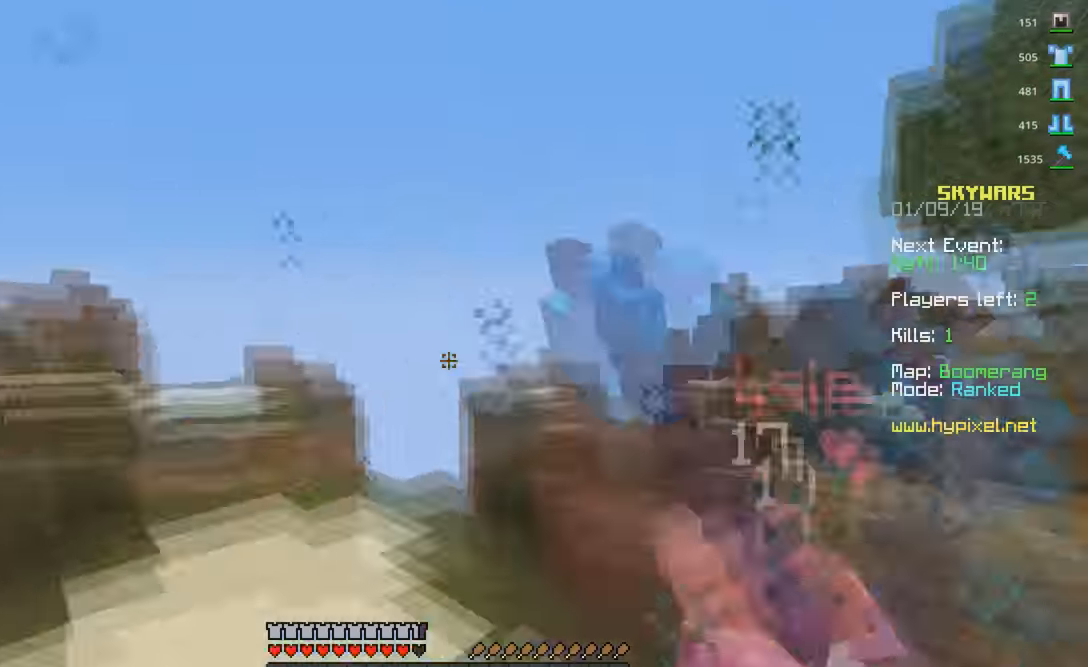
{"keys": ["a", "w"], "mouse": ["left"], "events": [[17, "d", "up"], [50, "w", "down"], [150, "a", "up"], [250, "a", "down"]]}
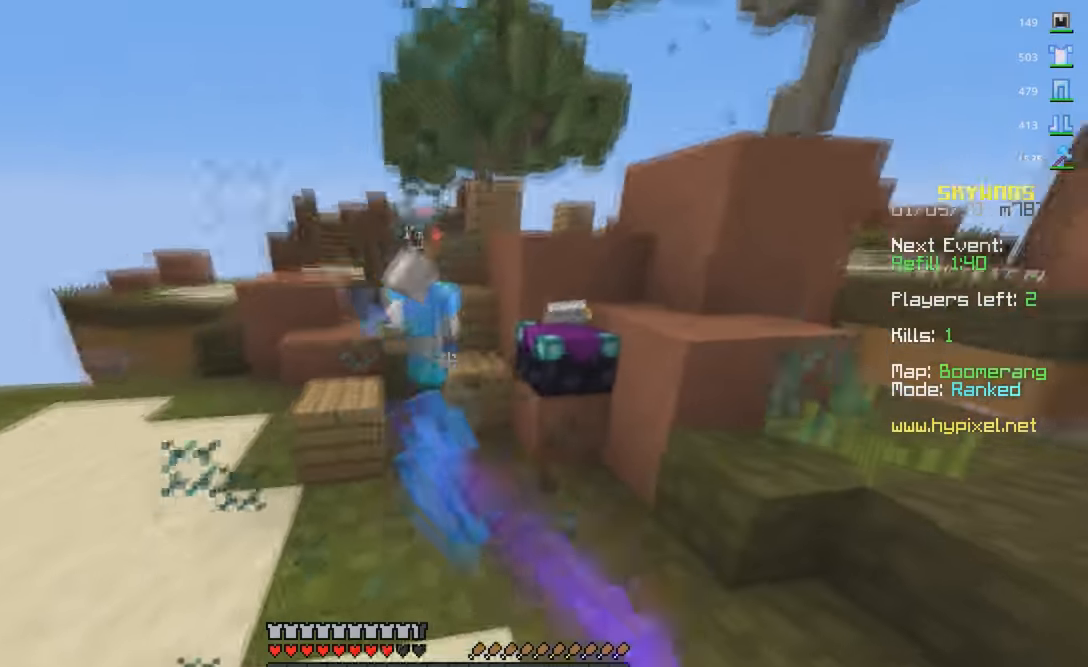
{"keys": ["a", "w"], "mouse": ["left"], "events": [[17, "mouse_left", "up"], [67, "w", "up"], [100, "mouse_right", "down"], [200, "w", "down"], [217, "mouse_right", "up"], [250, "mouse_left", "down"]]}
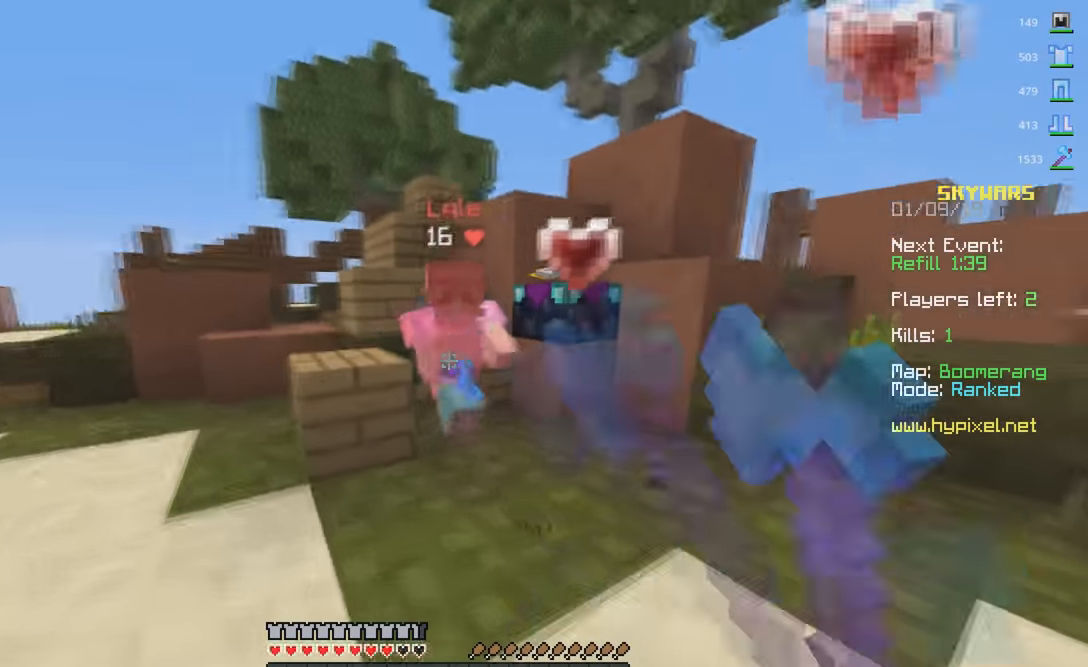
{"keys": ["d", "w"], "mouse": ["left"]}
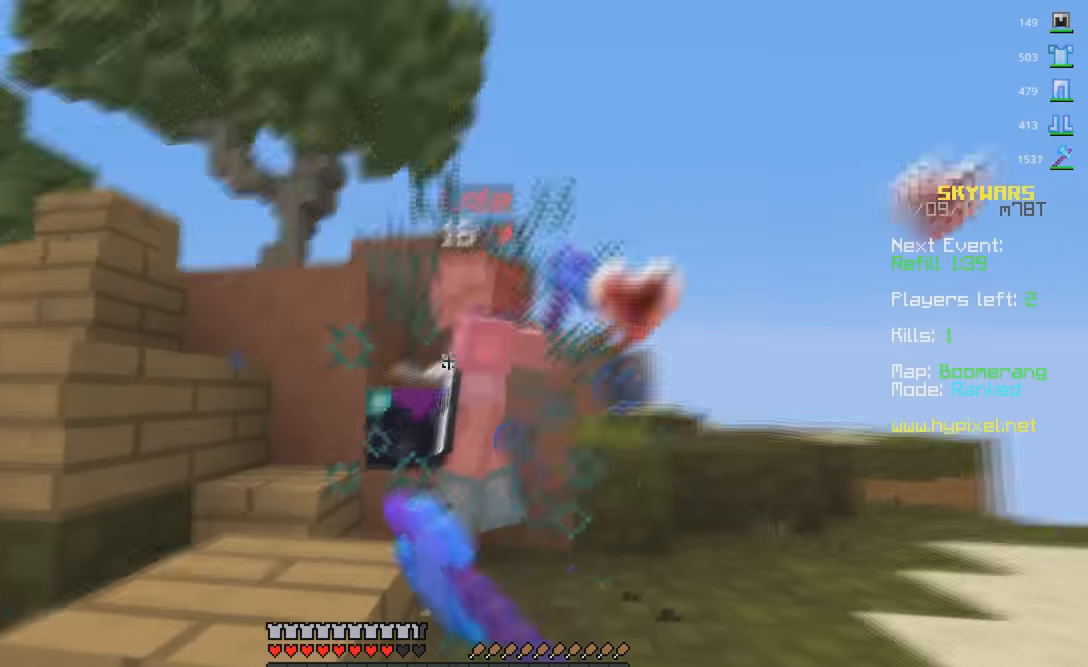
{"keys": ["a", "w"], "mouse": ["left"], "events": [[350, "a", "down"], [350, "s", "down"], [350, "w", "up"], [450, "d", "up"], [467, "s", "up"], [500, "w", "down"]]}